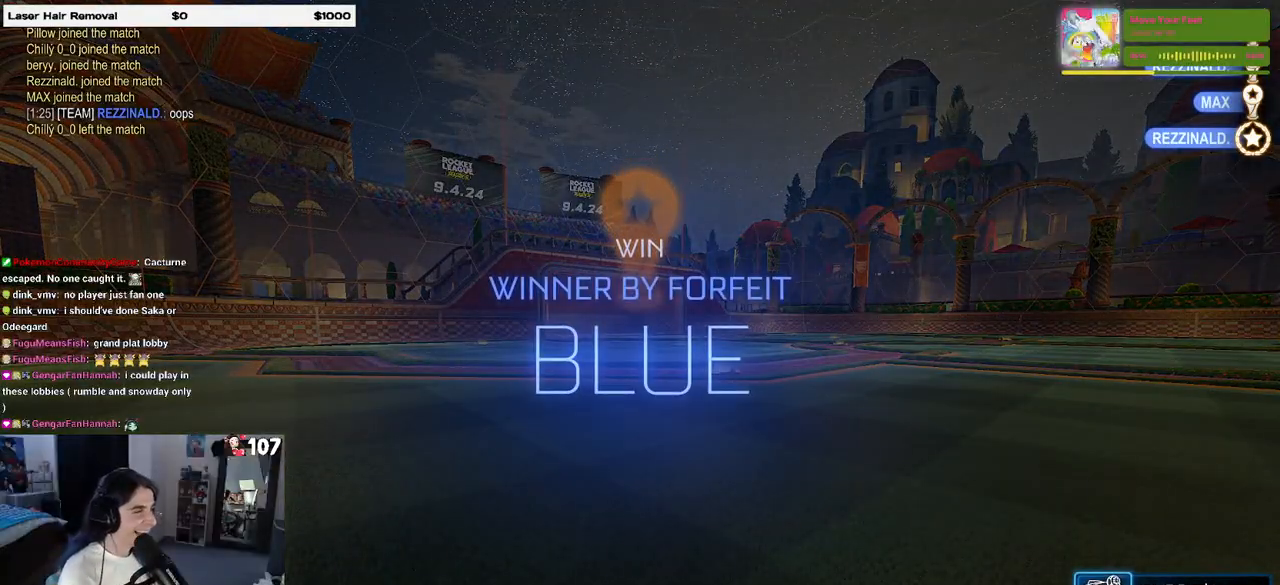
Gameplay with a controller (PlayStation layout); each line is a JSON object with the inputs held at the frame after it. "events" lists button and stick changes between this image and that frame as [ms after this image, input, new state], when the widget could be followed in between.
{"buttons": ["DPAD_DOWN"], "left_stick": "center", "right_stick": "center", "events": [[350, "START", "down"], [450, "DPAD_DOWN", "down"], [467, "START", "up"]]}
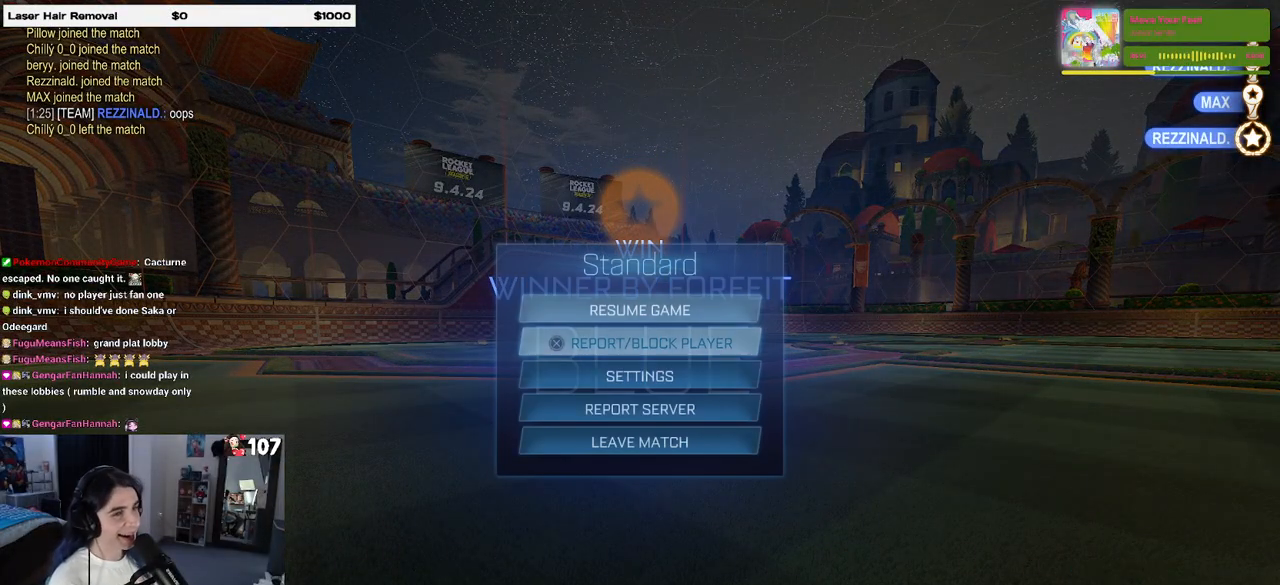
{"buttons": ["DPAD_DOWN"], "left_stick": "center", "right_stick": "center", "events": [[67, "DPAD_DOWN", "up"], [150, "DPAD_DOWN", "down"], [217, "DPAD_DOWN", "up"], [300, "DPAD_DOWN", "down"], [367, "DPAD_DOWN", "up"], [433, "DPAD_DOWN", "down"]]}
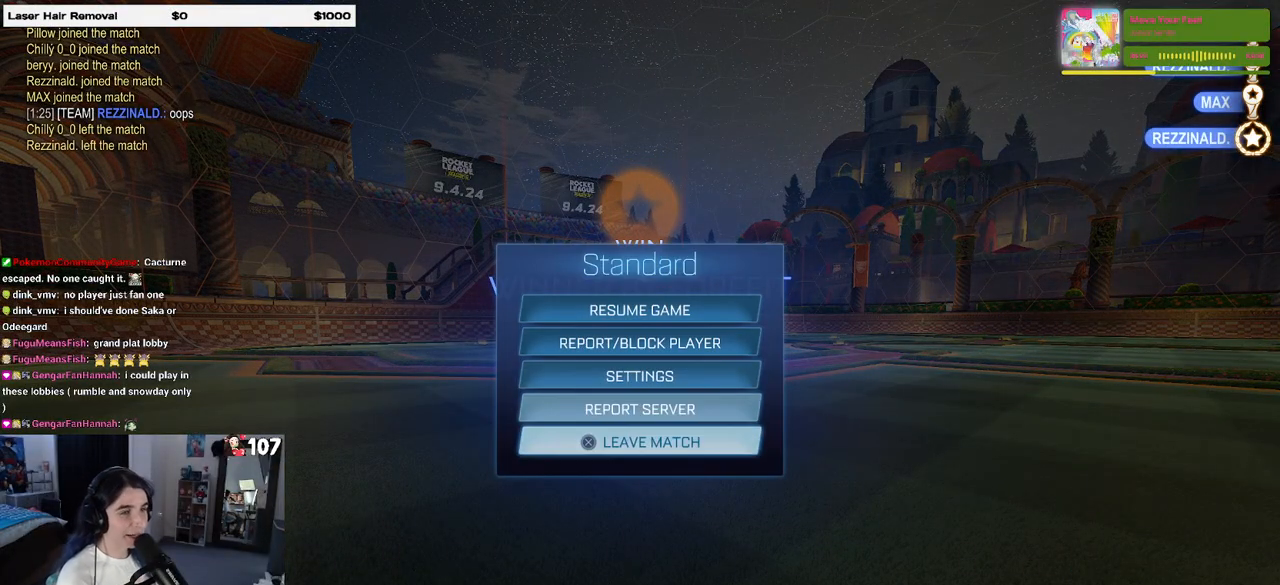
{"buttons": [], "left_stick": "center", "right_stick": "center", "events": [[17, "DPAD_DOWN", "up"], [33, "CROSS", "down"], [100, "CROSS", "up"], [133, "DPAD_LEFT", "down"], [200, "CROSS", "down"], [217, "DPAD_LEFT", "up"], [283, "CROSS", "up"]]}
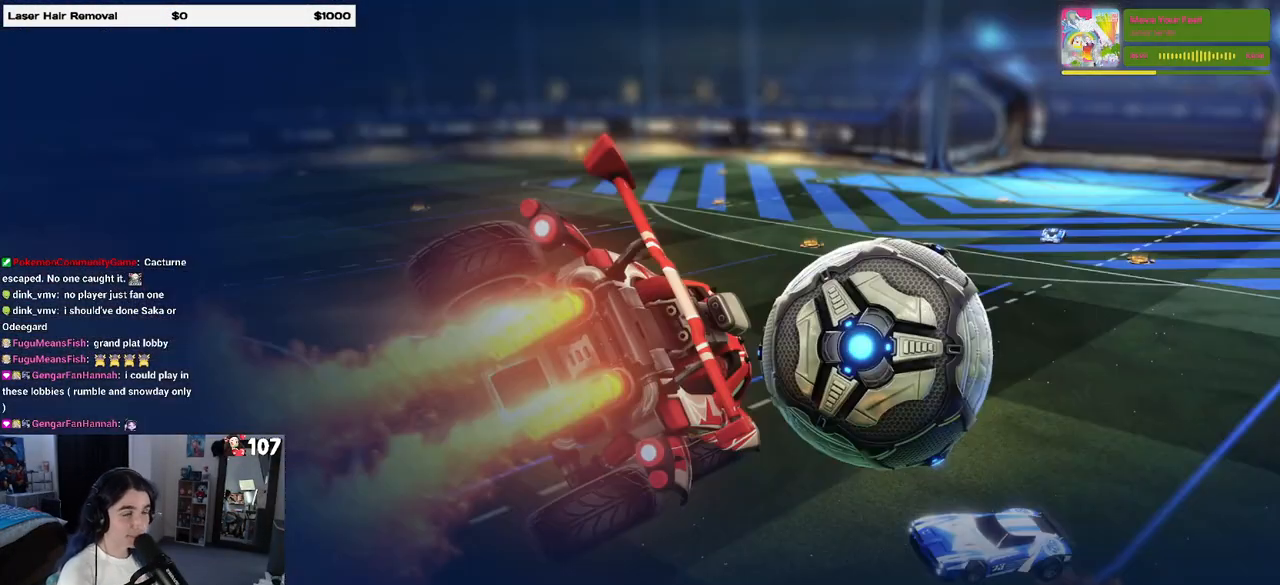
{"buttons": [], "left_stick": "center", "right_stick": "center", "events": []}
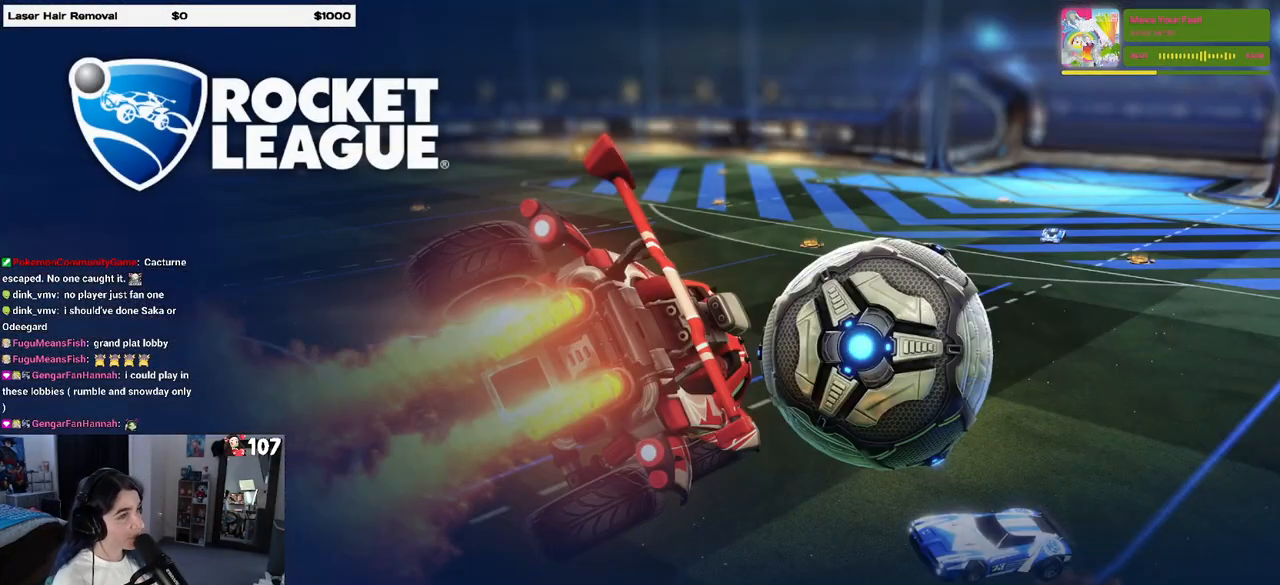
{"buttons": [], "left_stick": "center", "right_stick": "center", "events": []}
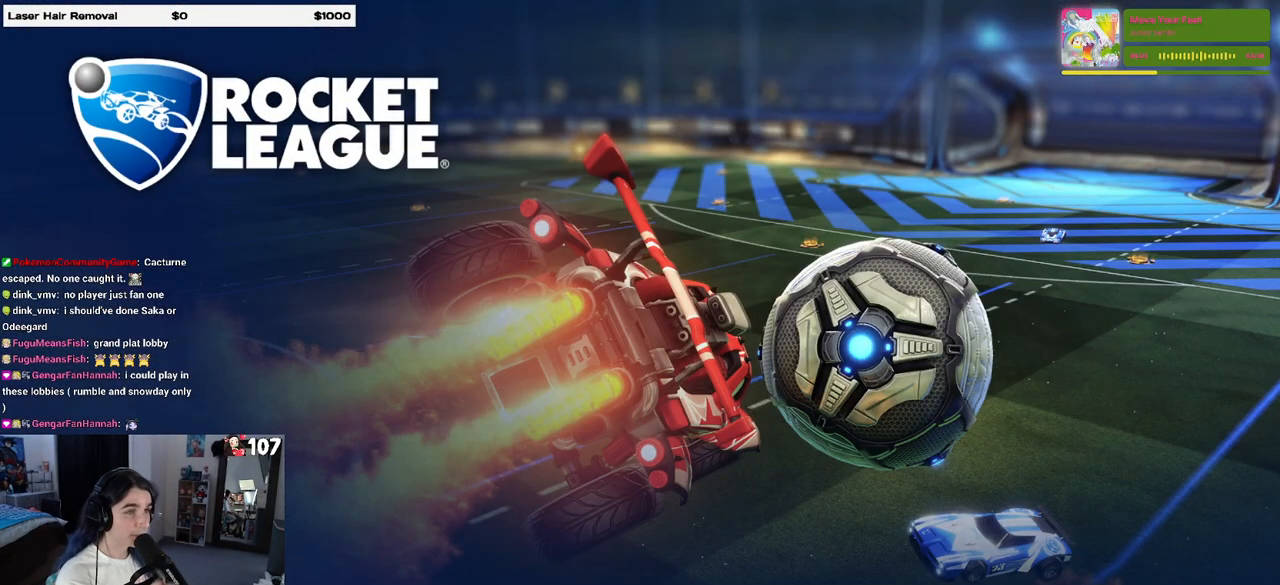
{"buttons": [], "left_stick": "center", "right_stick": "center", "events": []}
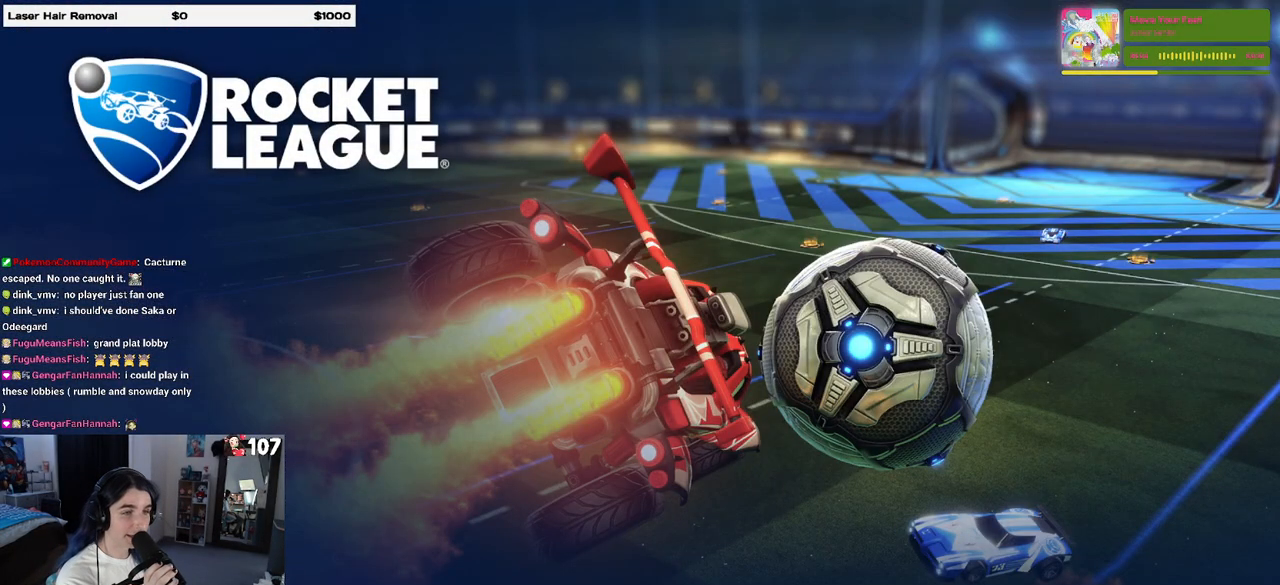
{"buttons": [], "left_stick": "center", "right_stick": "center", "events": []}
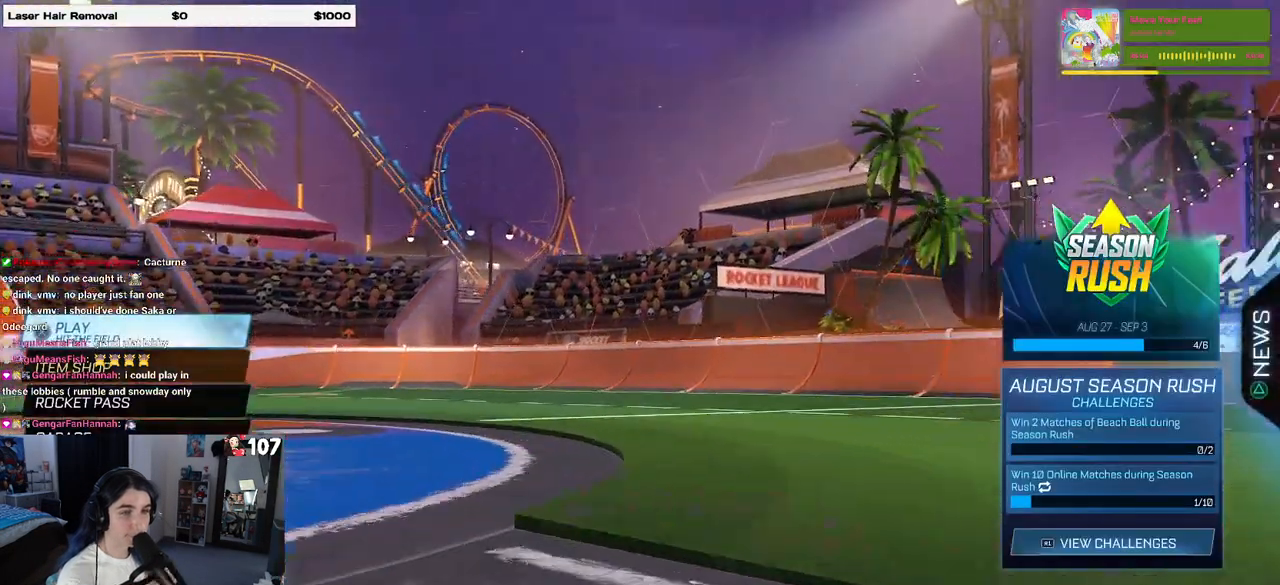
{"buttons": [], "left_stick": "center", "right_stick": "center", "events": [[33, "CROSS", "down"], [150, "CROSS", "up"]]}
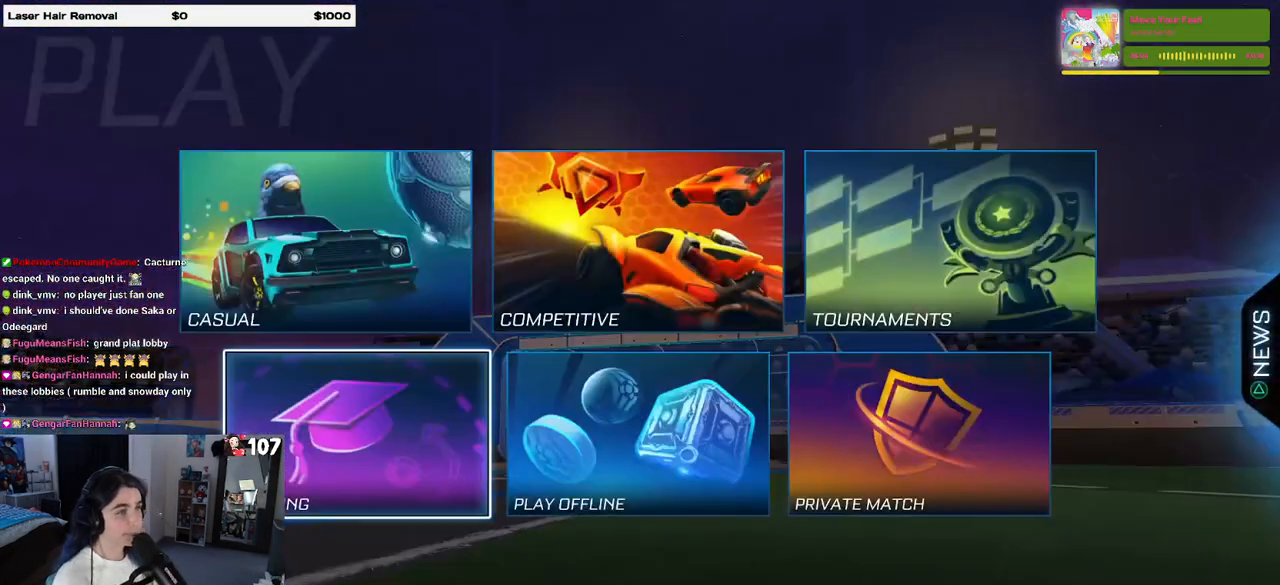
{"buttons": [], "left_stick": "center", "right_stick": "center", "events": [[100, "CROSS", "down"], [167, "CROSS", "up"], [400, "CIRCLE", "down"], [500, "CIRCLE", "up"]]}
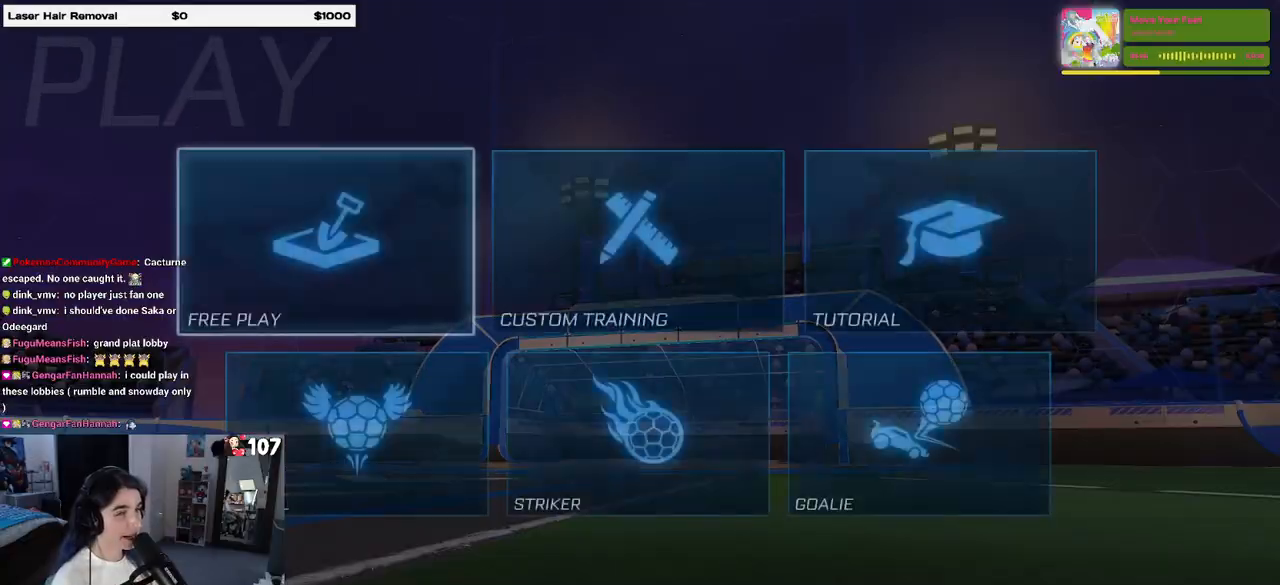
{"buttons": [], "left_stick": "center", "right_stick": "center", "events": [[383, "DPAD_UP", "down"], [483, "DPAD_UP", "up"]]}
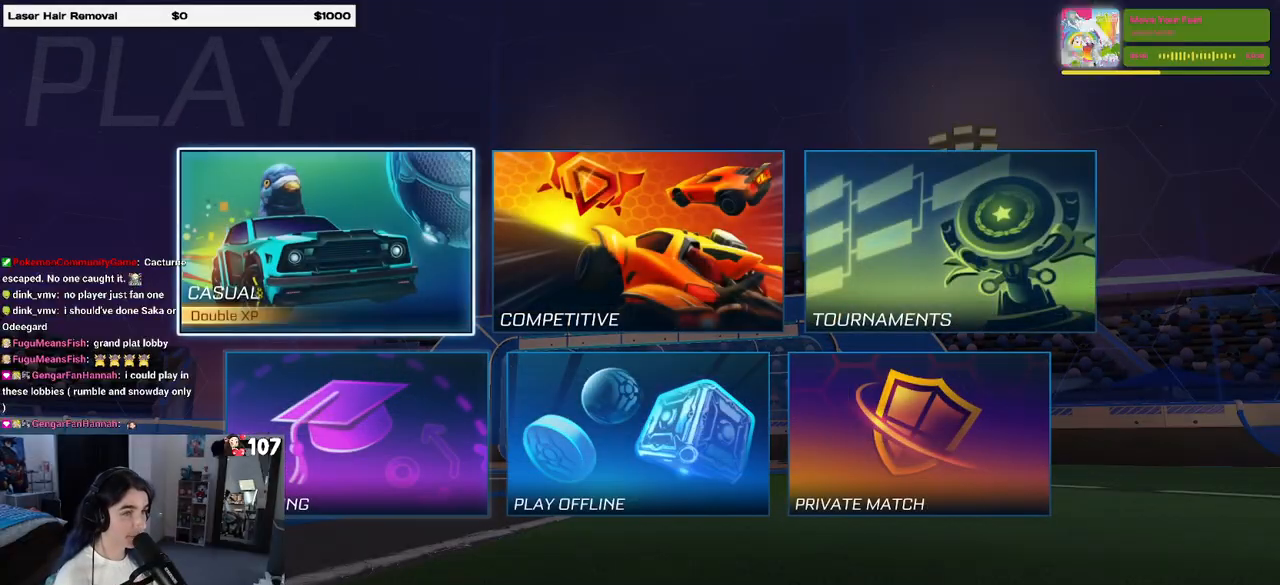
{"buttons": [], "left_stick": "center", "right_stick": "center", "events": [[33, "DPAD_RIGHT", "down"], [100, "CROSS", "down"], [150, "DPAD_RIGHT", "up"], [217, "CROSS", "up"]]}
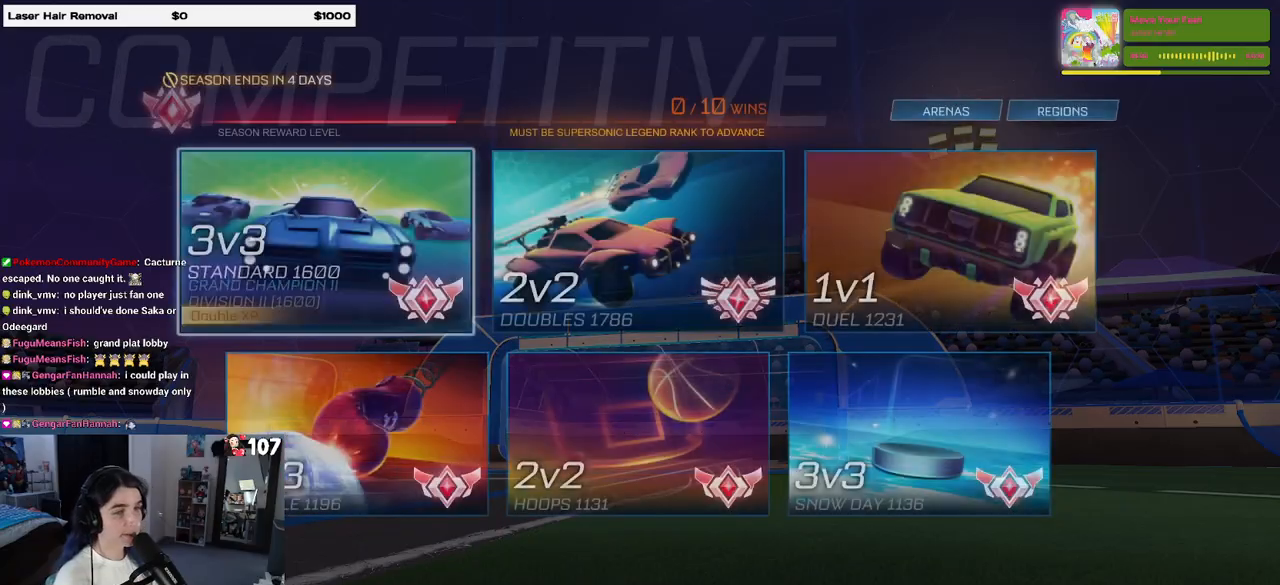
{"buttons": ["DPAD_RIGHT"], "left_stick": "center", "right_stick": "center", "events": [[500, "DPAD_RIGHT", "down"]]}
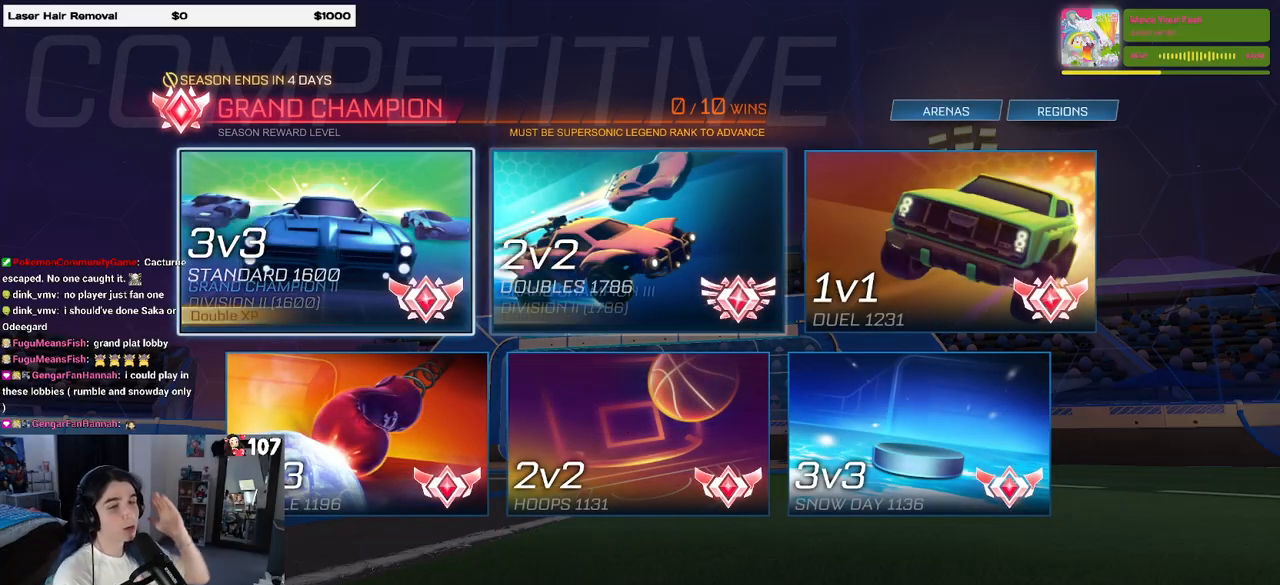
{"buttons": [], "left_stick": "center", "right_stick": "center", "events": [[50, "DPAD_RIGHT", "up"]]}